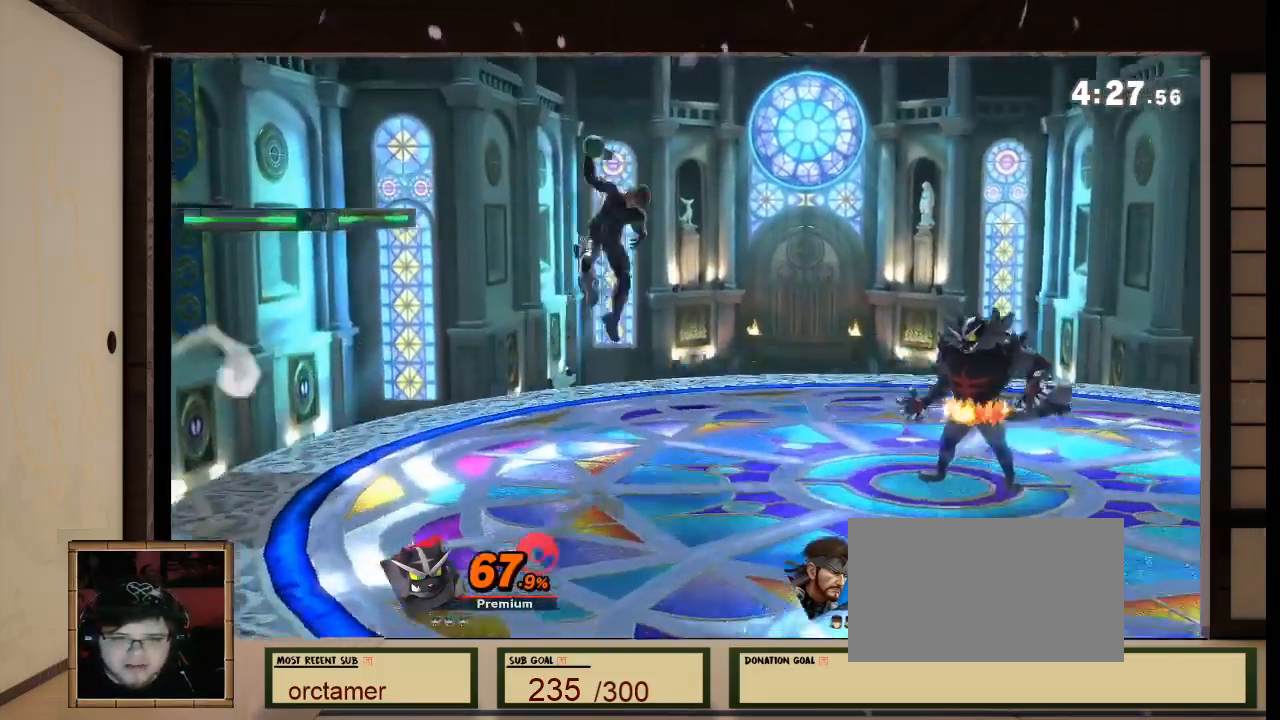
Gameplay with a controller (Nintendo layout); each line is a JSON object with the inputs held at the frame after it. "events" lists button and stick changes between this image and that frame as [ms after this image, input, new state], when the widget could be followed in between. Not read: L3 R3 Z.
{"buttons": [], "left_stick": "up-left", "right_stick": "center", "events": [[100, "X", "down"], [166, "X", "up"], [266, "X", "down"], [333, "X", "up"], [333, "left_stick", "up-left"]]}
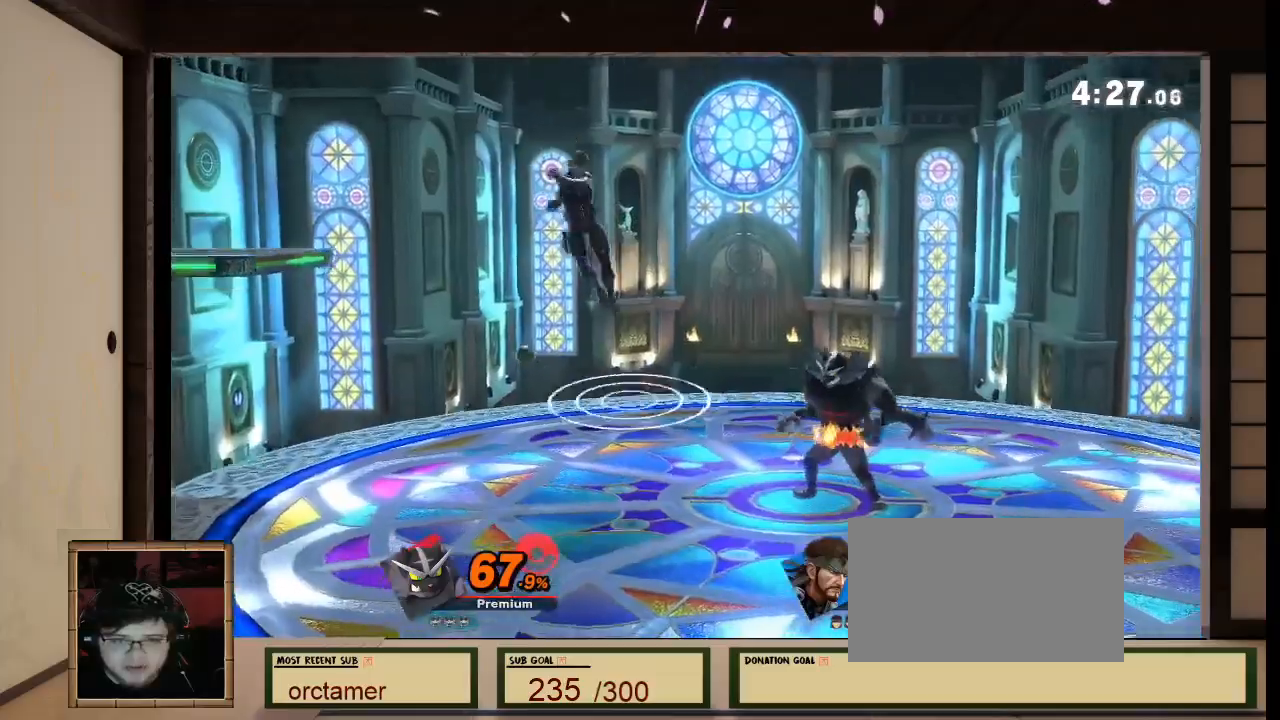
{"buttons": [], "left_stick": "center", "right_stick": "center", "events": [[67, "left_stick", "center"], [167, "A", "down"], [200, "left_stick", "down-right"], [300, "A", "up"], [334, "B", "down"], [400, "left_stick", "center"], [434, "B", "up"]]}
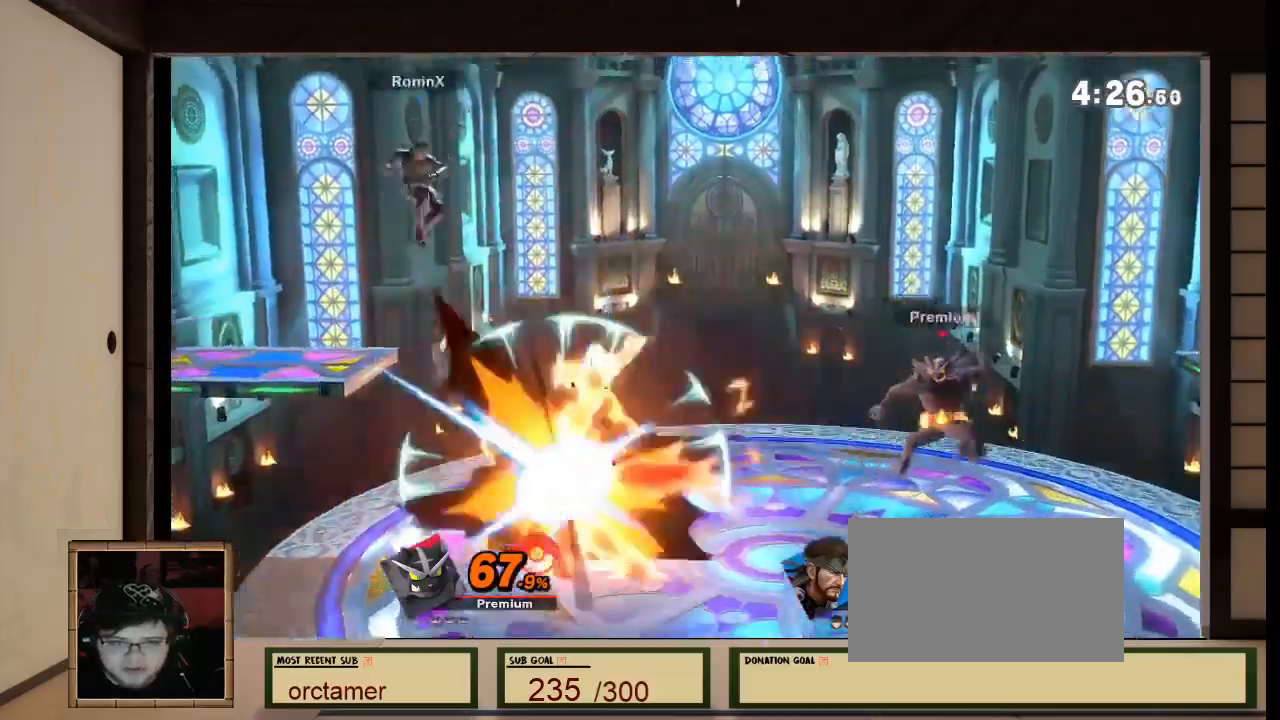
{"buttons": ["A", "B"], "left_stick": "center", "right_stick": "center", "events": [[34, "B", "down"], [67, "left_stick", "right"], [101, "B", "up"], [267, "A", "down"], [301, "left_stick", "center"], [368, "A", "up"], [434, "B", "down"], [501, "A", "down"]]}
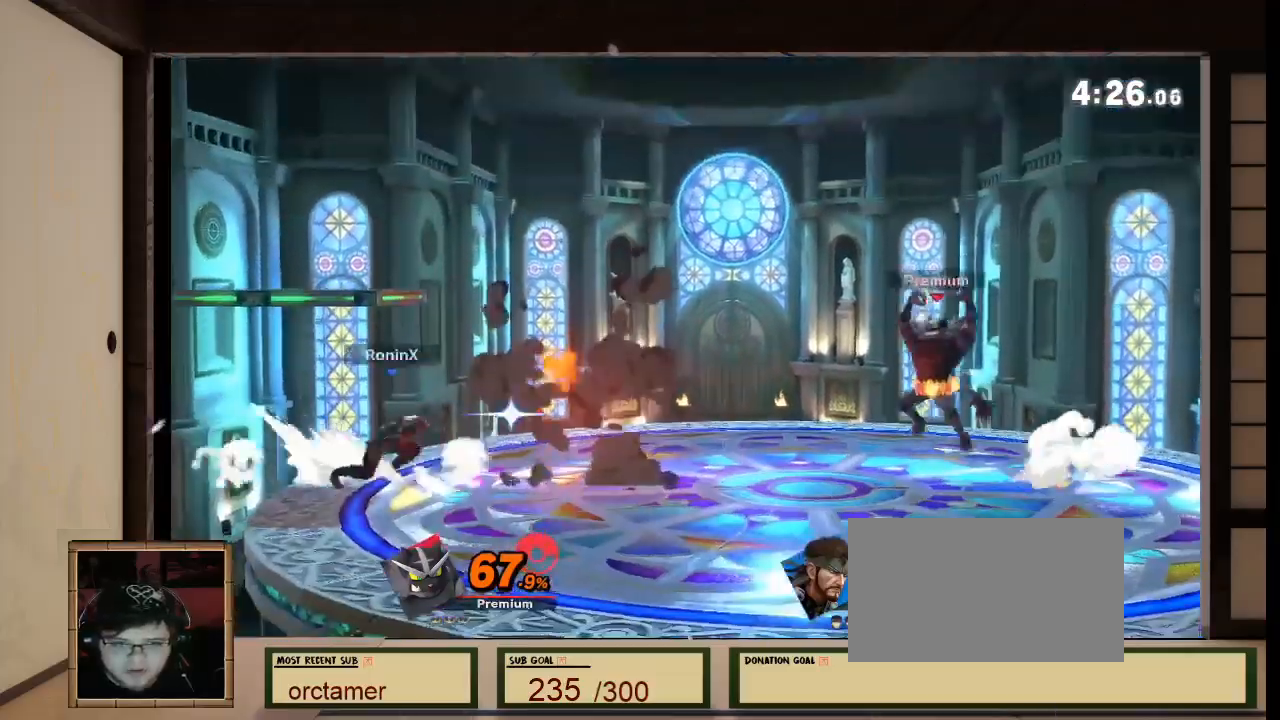
{"buttons": [], "left_stick": "center", "right_stick": "center", "events": [[67, "R1", "down"], [100, "A", "up"], [300, "B", "up"], [300, "R1", "up"]]}
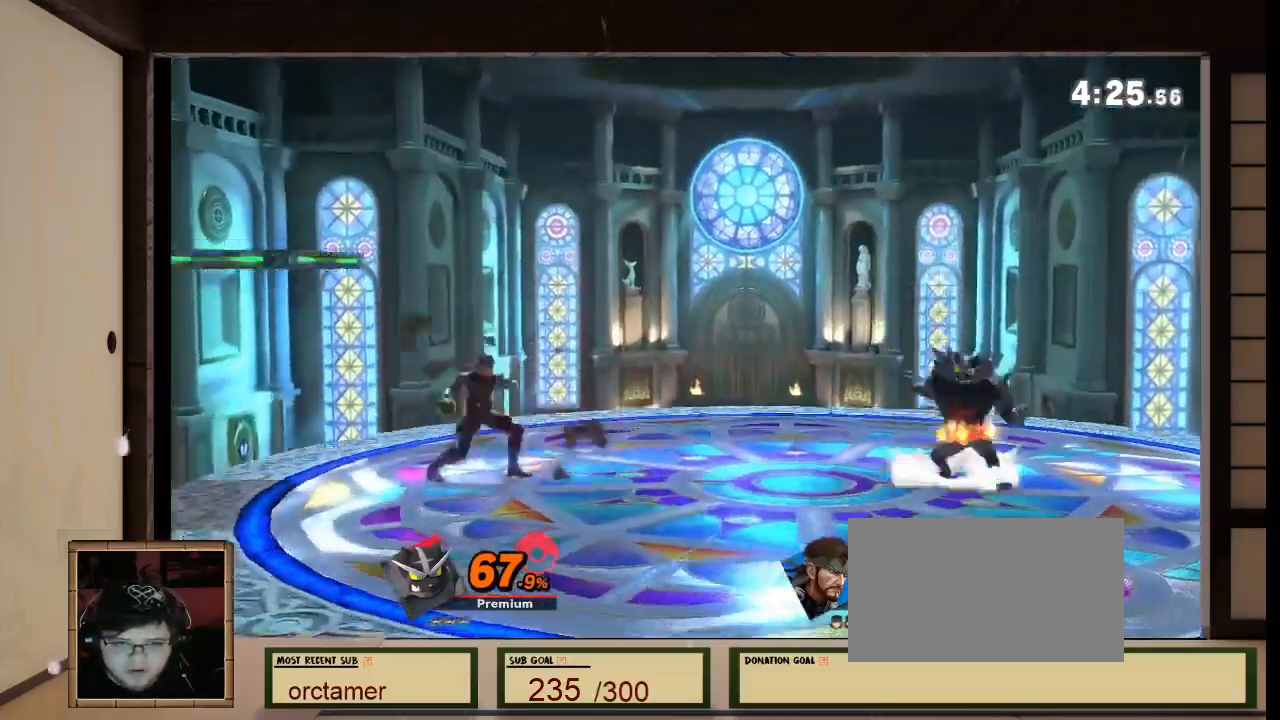
{"buttons": [], "left_stick": "center", "right_stick": "center", "events": [[100, "A", "down"], [300, "A", "up"]]}
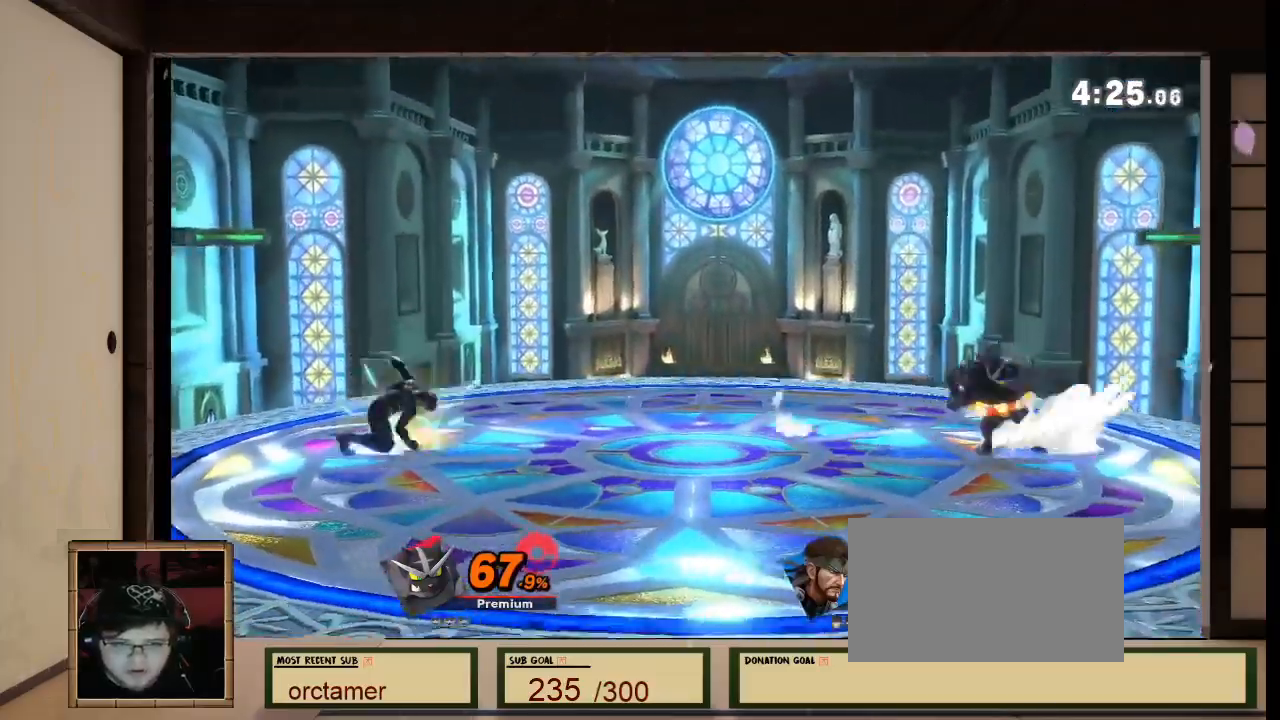
{"buttons": ["B"], "left_stick": "center", "right_stick": "center", "events": [[100, "B", "down"], [200, "B", "up"], [367, "B", "down"]]}
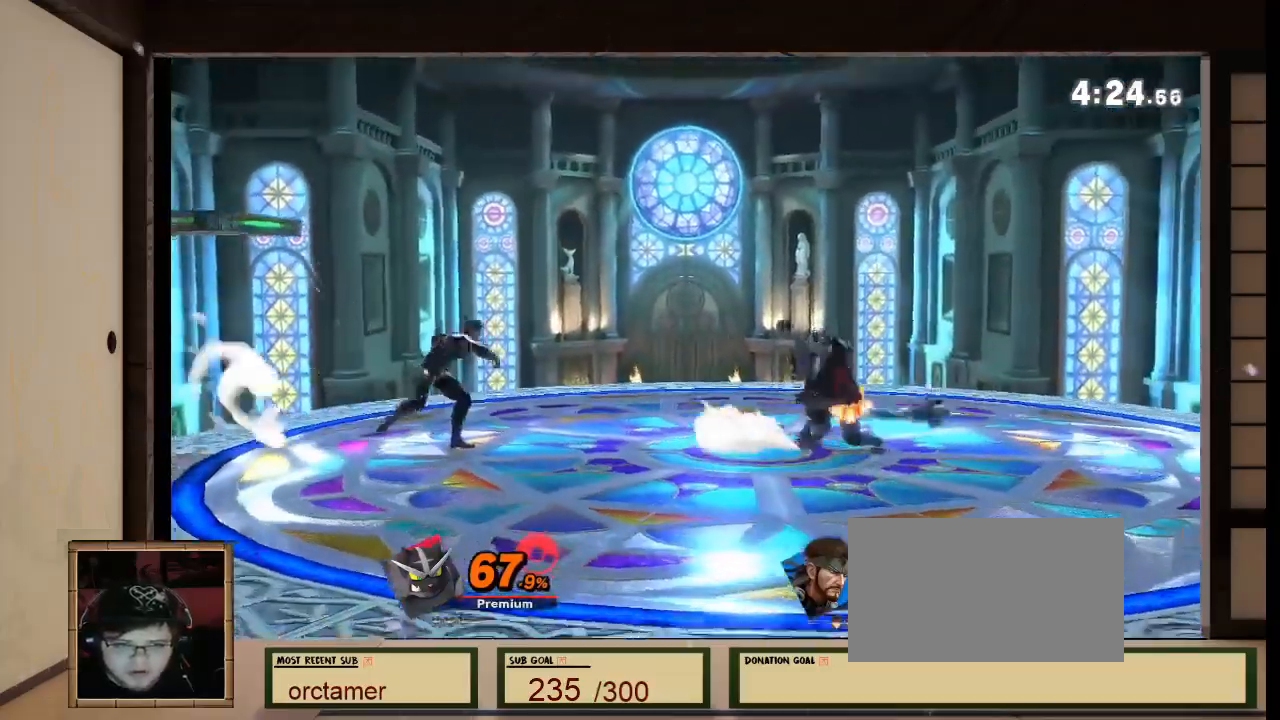
{"buttons": ["X"], "left_stick": "center", "right_stick": "center", "events": [[67, "A", "down"], [134, "A", "up"], [267, "R1", "down"], [368, "A", "down"], [401, "B", "up"], [401, "R1", "up"], [401, "X", "down"], [468, "A", "up"]]}
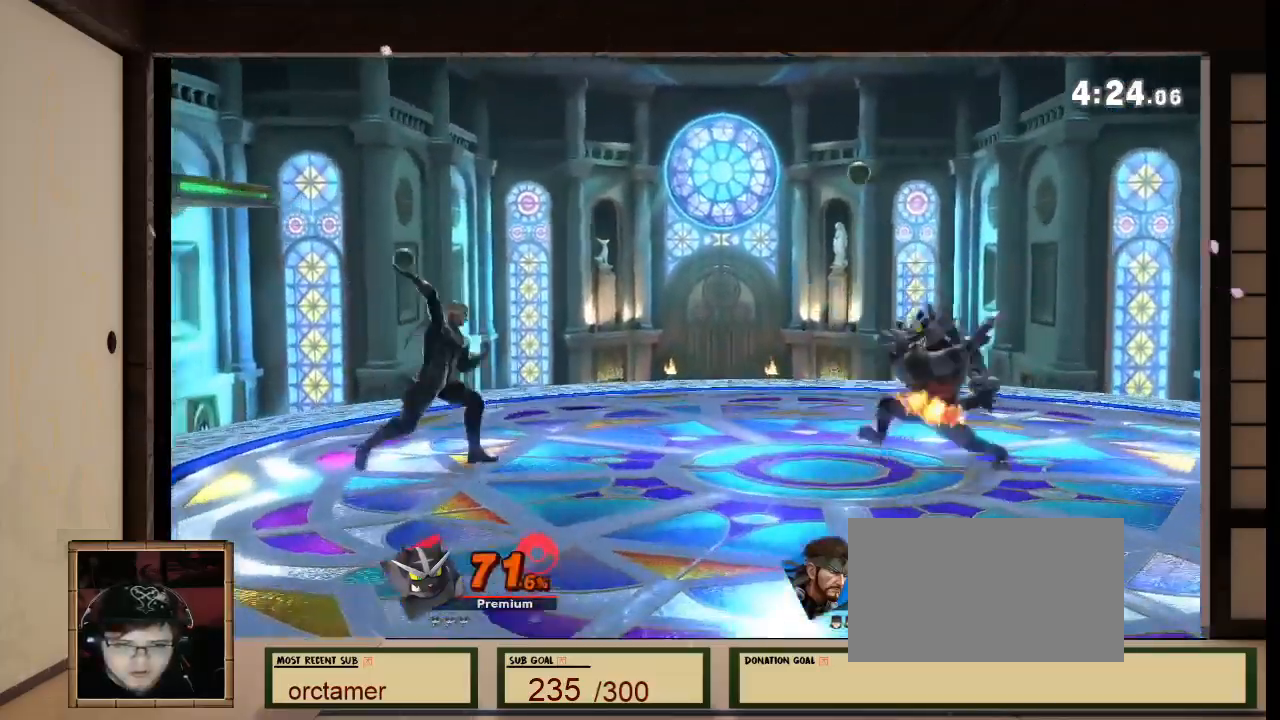
{"buttons": [], "left_stick": "center", "right_stick": "center", "events": [[33, "left_stick", "left"], [100, "X", "up"], [334, "left_stick", "center"]]}